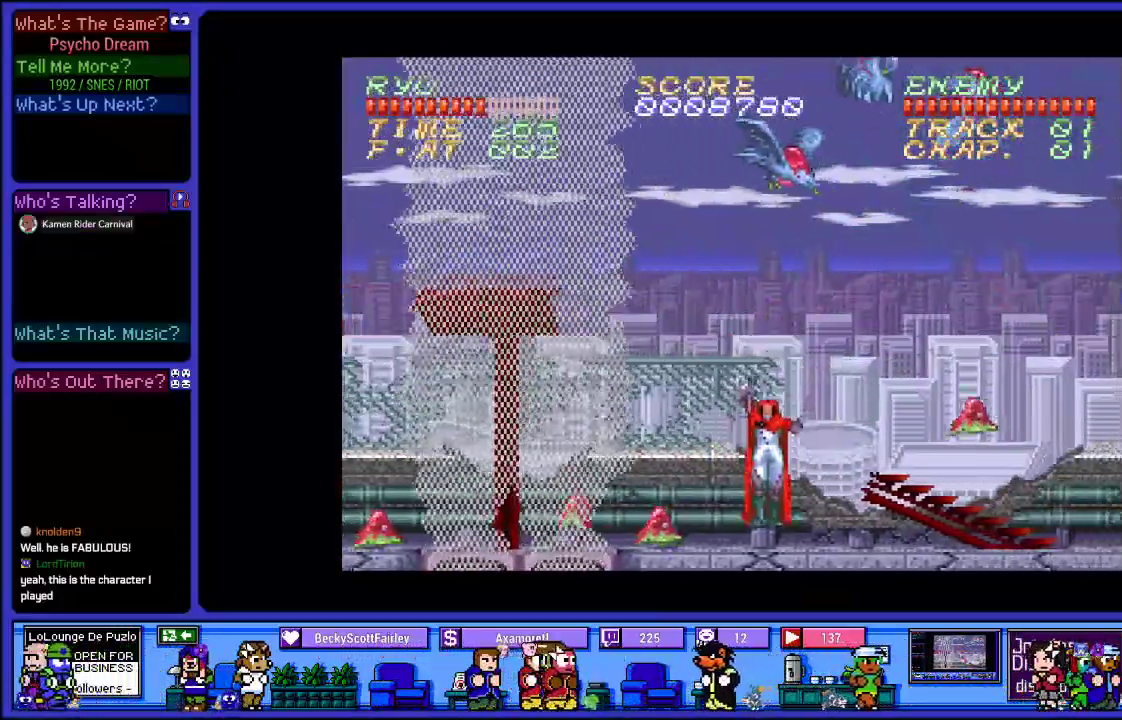
Gameplay with a controller (PlayStation layout); each line is a JSON object with the inputs held at the frame after it. "events" lists button and stick changes between this image and that frame as [ms after this image, input, new state], when the widget could be followed in between. Not read: L3 R3.
{"buttons": ["SQUARE", "R1", "DPAD_RIGHT"], "left_stick": "center", "right_stick": "center", "events": [[83, "SQUARE", "up"], [200, "CROSS", "down"], [217, "DPAD_RIGHT", "down"], [250, "SQUARE", "down"], [317, "CROSS", "up"], [383, "SQUARE", "up"], [500, "SQUARE", "down"]]}
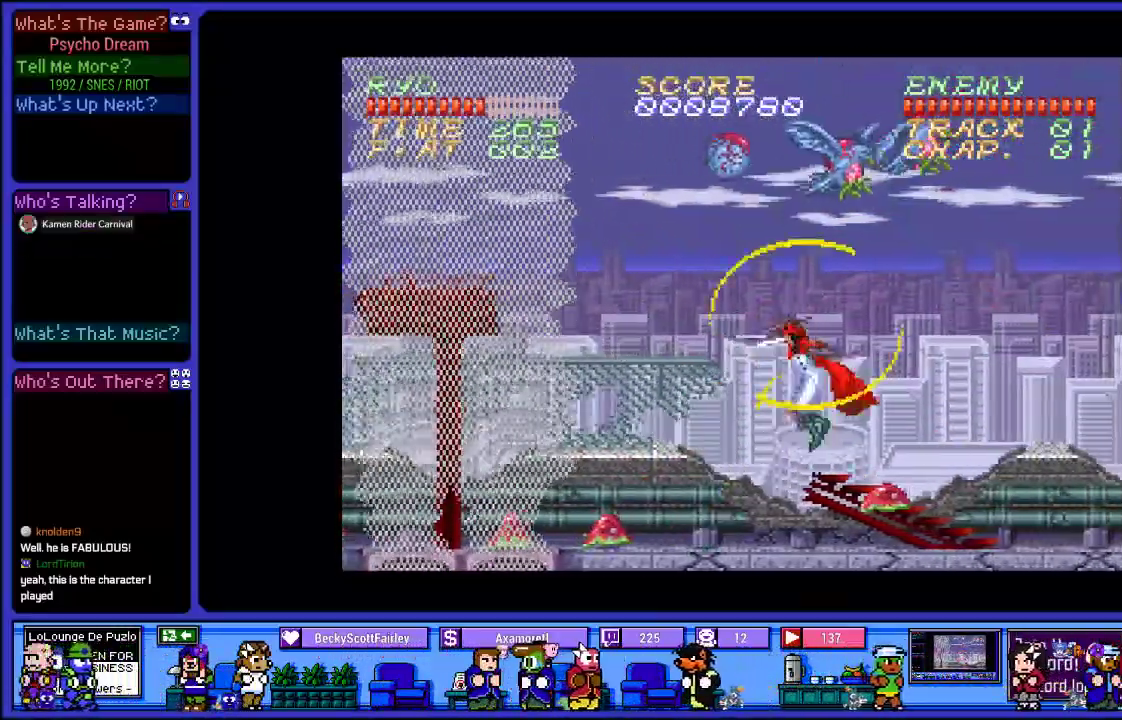
{"buttons": ["SQUARE", "R1"], "left_stick": "center", "right_stick": "center", "events": [[67, "DPAD_RIGHT", "up"], [133, "SQUARE", "up"], [233, "SQUARE", "down"], [283, "DPAD_LEFT", "down"], [367, "SQUARE", "up"], [433, "DPAD_LEFT", "up"], [467, "SQUARE", "down"]]}
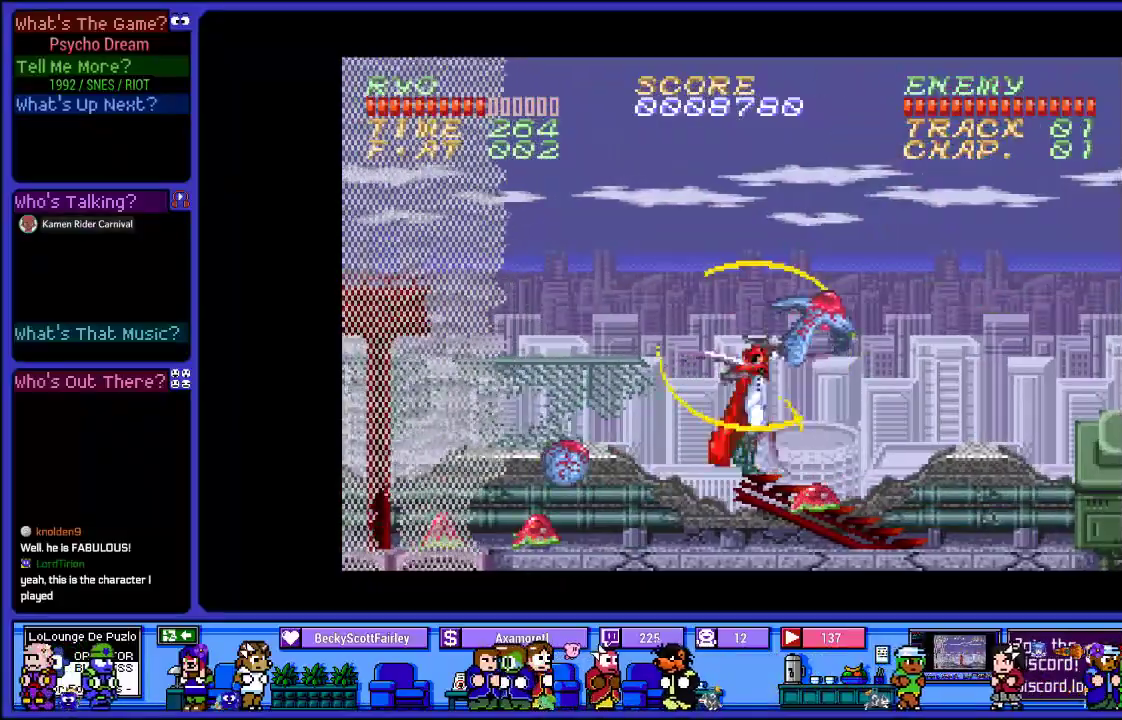
{"buttons": ["SQUARE", "R1", "DPAD_DOWN"], "left_stick": "center", "right_stick": "center", "events": [[133, "SQUARE", "up"], [217, "SQUARE", "down"], [383, "SQUARE", "up"], [433, "DPAD_DOWN", "down"], [500, "SQUARE", "down"]]}
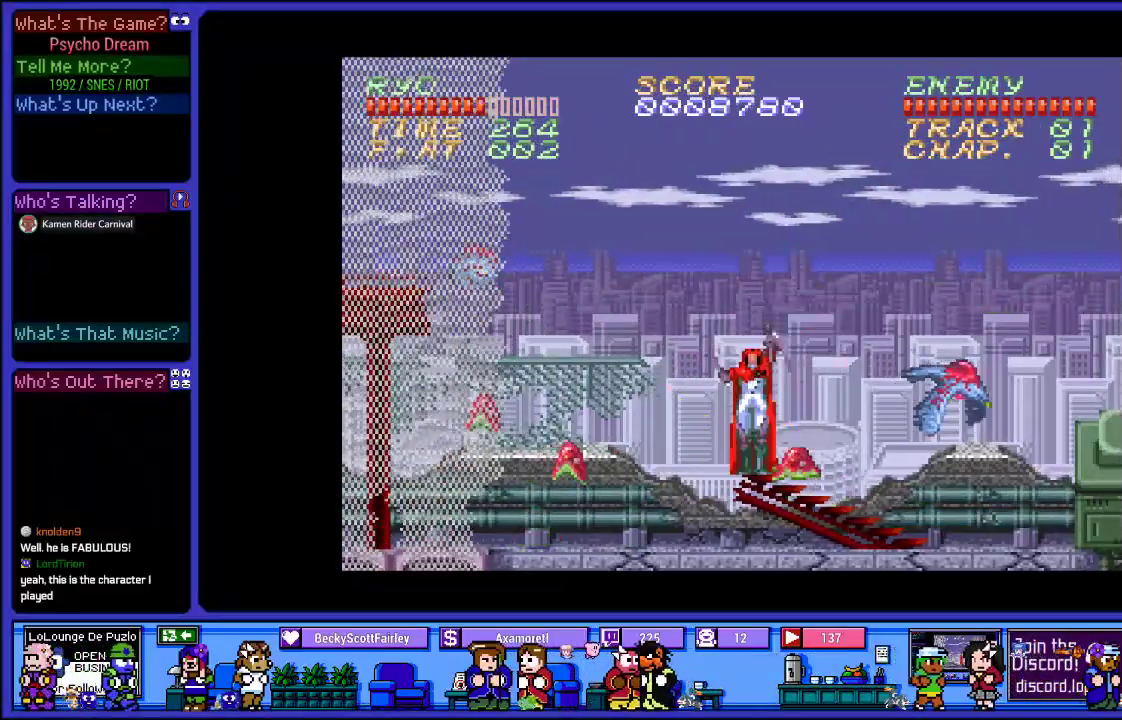
{"buttons": ["L2", "R1"], "left_stick": "center", "right_stick": "center", "events": [[133, "SQUARE", "up"], [233, "SQUARE", "down"], [400, "L2", "down"], [400, "SQUARE", "up"], [433, "DPAD_DOWN", "up"]]}
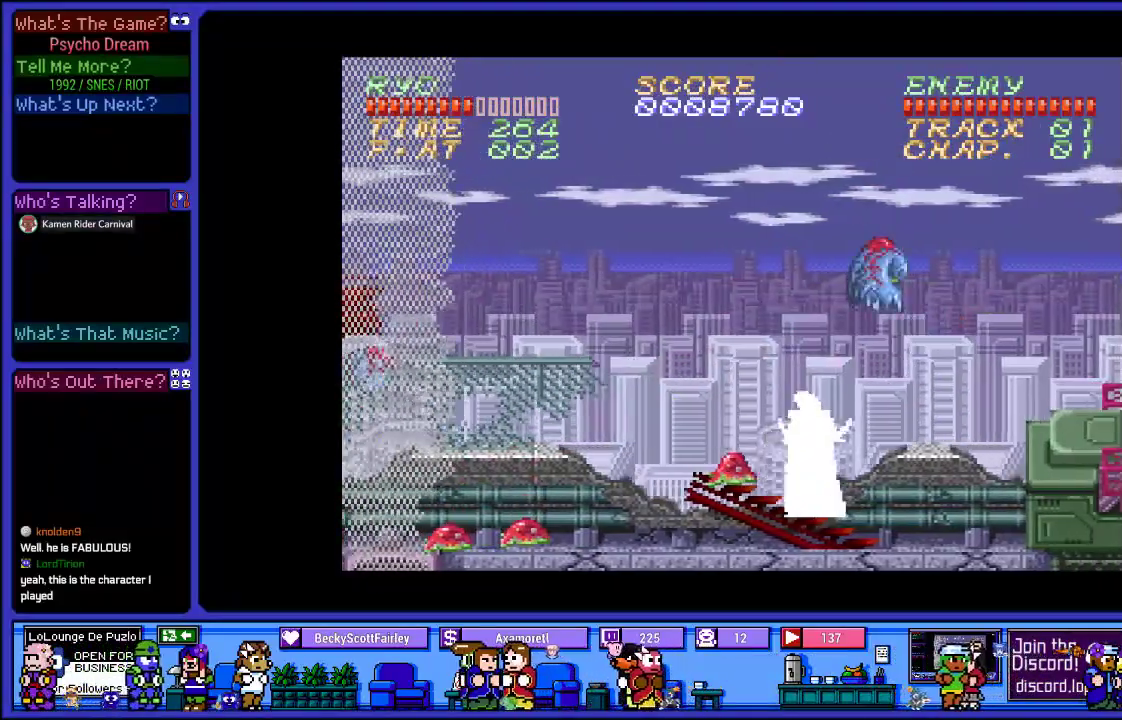
{"buttons": ["R1", "DPAD_LEFT"], "left_stick": "center", "right_stick": "center", "events": [[367, "DPAD_LEFT", "down"], [367, "L2", "up"]]}
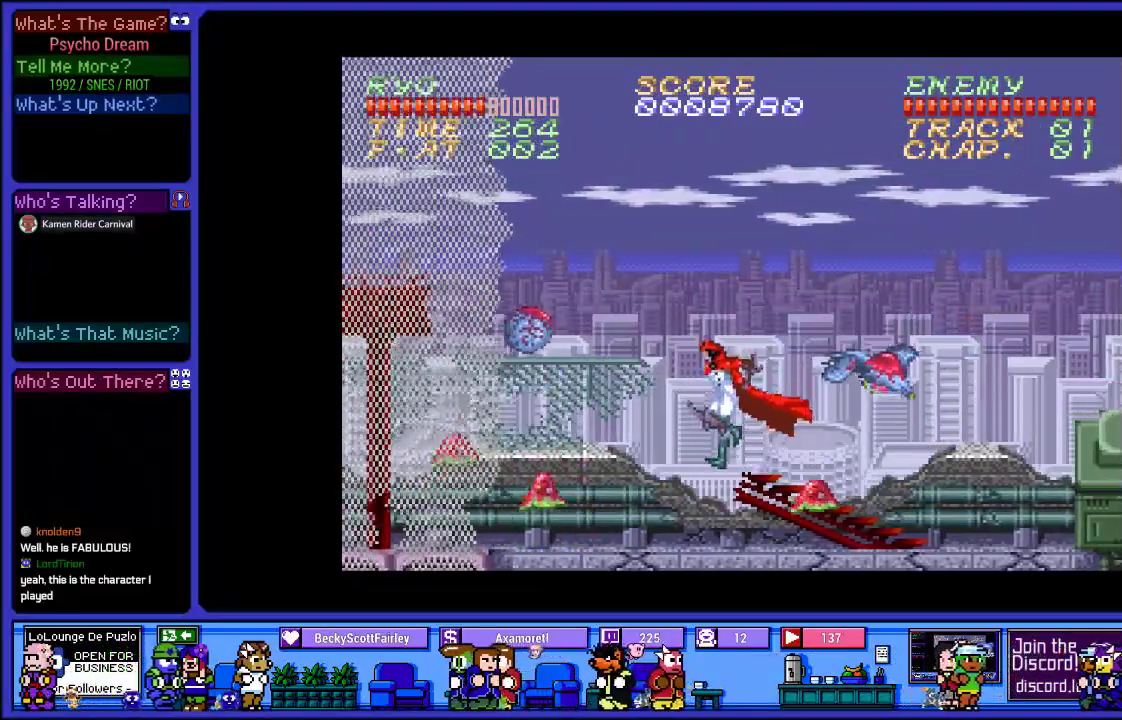
{"buttons": ["SQUARE", "R1"], "left_stick": "center", "right_stick": "center", "events": [[117, "DPAD_LEFT", "up"], [150, "SQUARE", "down"], [283, "DPAD_RIGHT", "down"], [317, "SQUARE", "up"], [383, "SQUARE", "down"], [500, "DPAD_RIGHT", "up"]]}
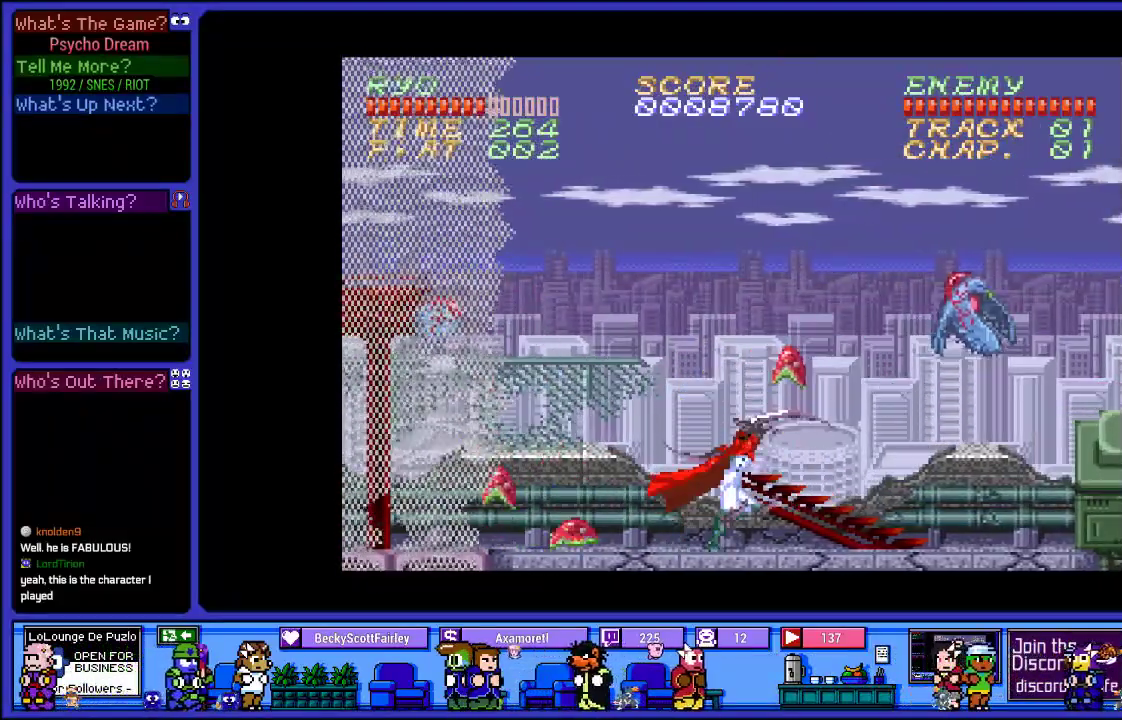
{"buttons": ["SQUARE", "R1", "DPAD_RIGHT"], "left_stick": "center", "right_stick": "center", "events": [[33, "SQUARE", "up"], [117, "SQUARE", "down"], [283, "SQUARE", "up"], [367, "SQUARE", "down"], [450, "DPAD_RIGHT", "down"]]}
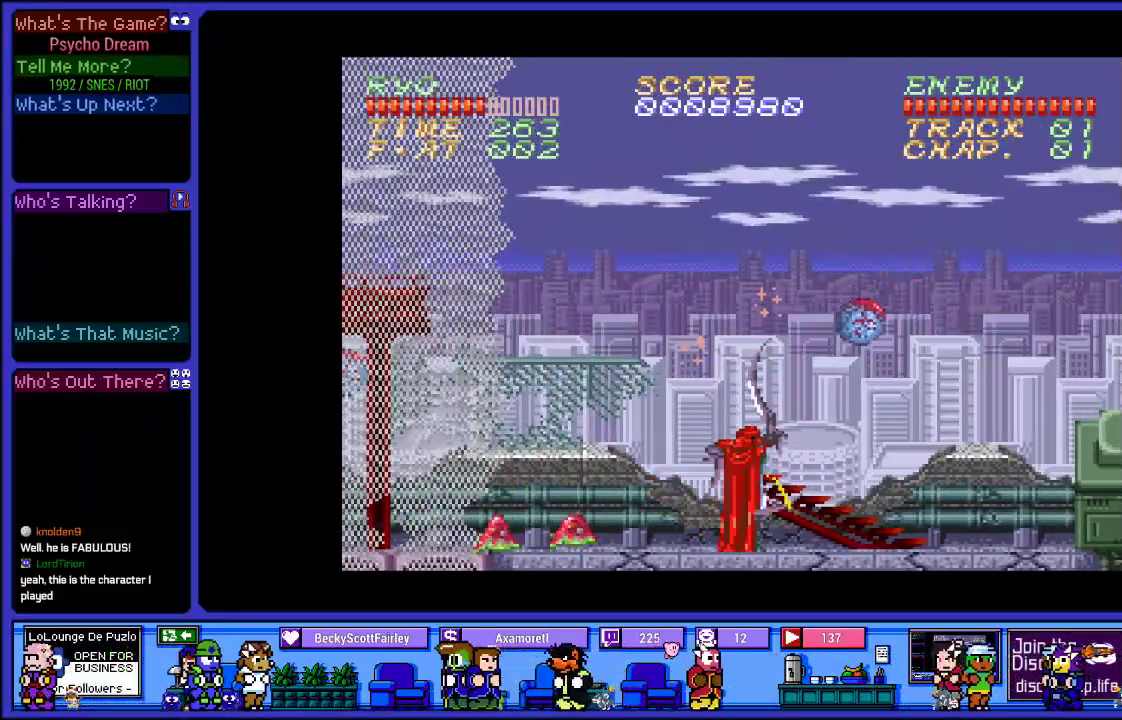
{"buttons": ["SQUARE", "R1"], "left_stick": "center", "right_stick": "center", "events": [[17, "SQUARE", "up"], [150, "SQUARE", "down"], [283, "DPAD_RIGHT", "up"], [317, "SQUARE", "up"], [383, "SQUARE", "down"]]}
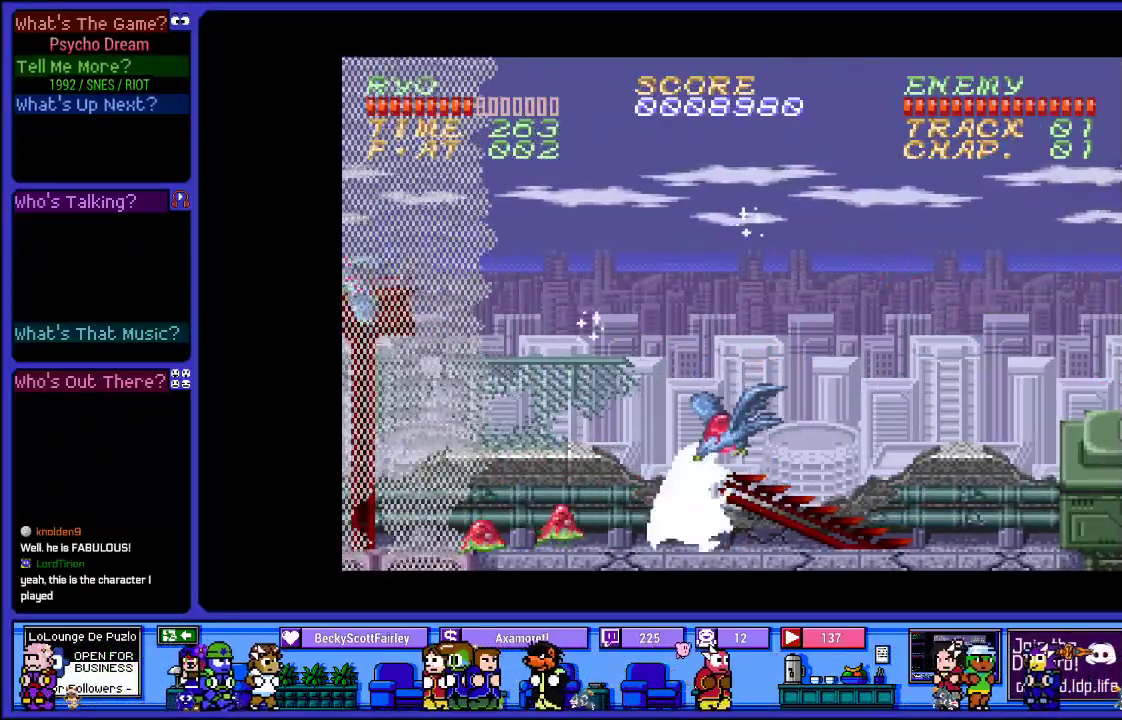
{"buttons": ["SQUARE", "R1"], "left_stick": "center", "right_stick": "center", "events": [[50, "SQUARE", "up"], [117, "L2", "down"], [400, "SQUARE", "down"], [433, "L2", "up"]]}
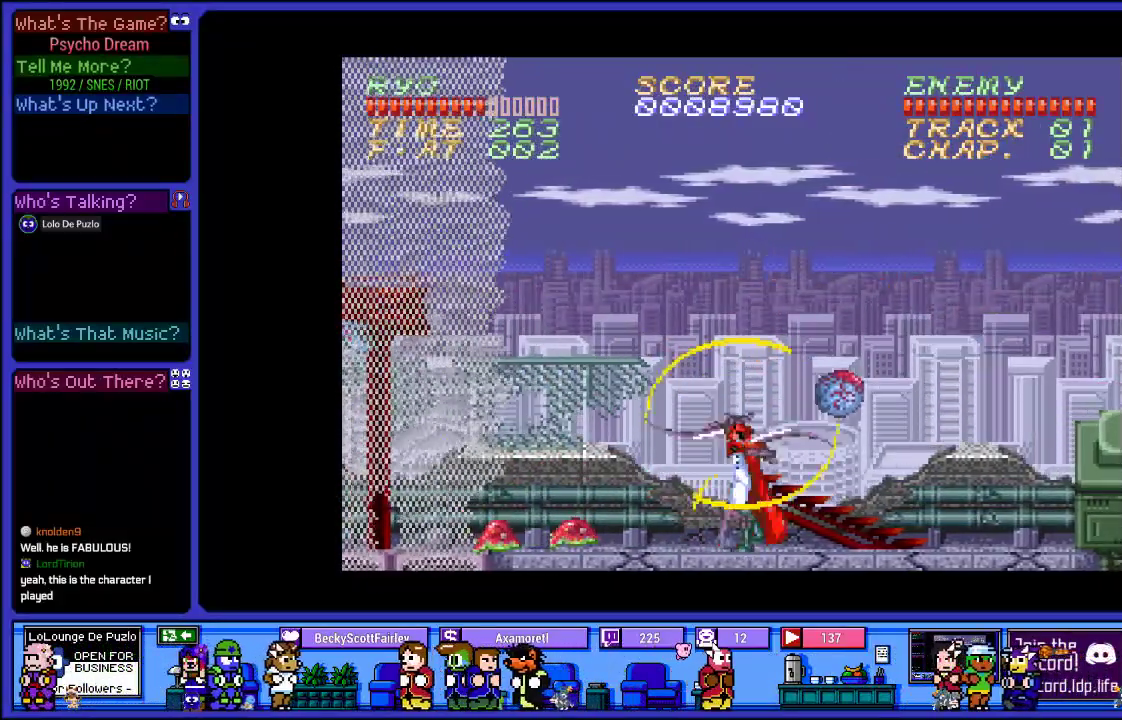
{"buttons": ["SQUARE", "R1"], "left_stick": "center", "right_stick": "center", "events": [[67, "SQUARE", "up"], [83, "DPAD_LEFT", "down"], [167, "SQUARE", "down"], [200, "DPAD_LEFT", "up"], [300, "SQUARE", "up"], [383, "SQUARE", "down"]]}
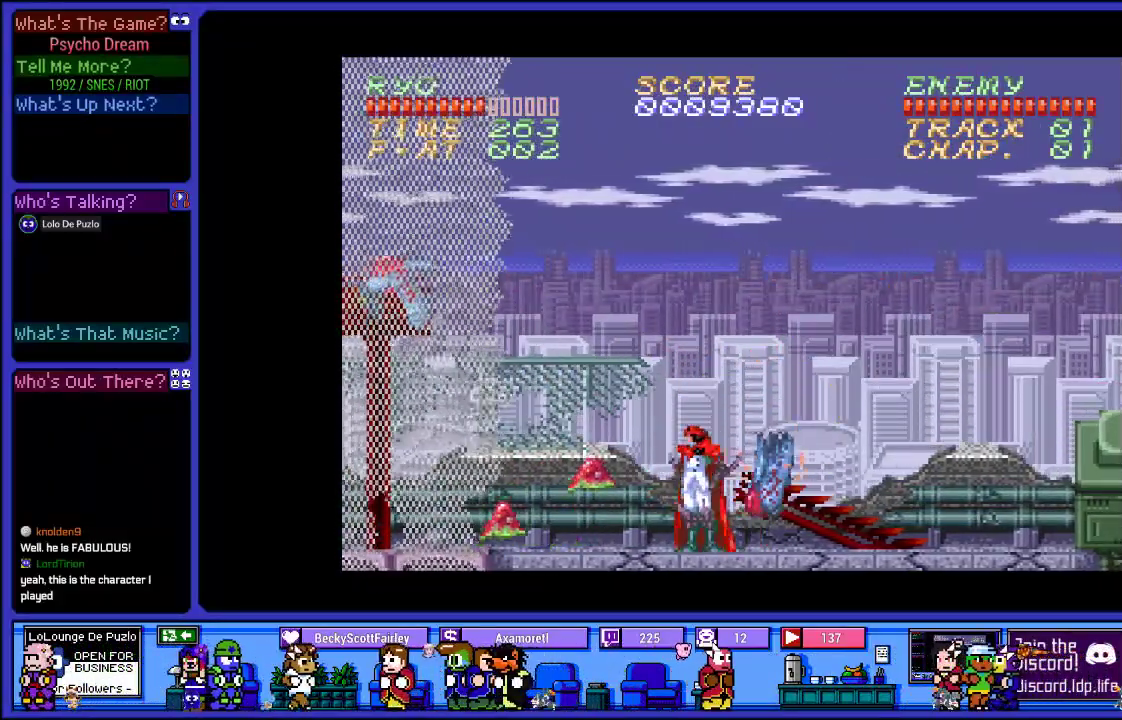
{"buttons": ["R1"], "left_stick": "center", "right_stick": "center", "events": [[33, "SQUARE", "up"], [100, "SQUARE", "down"], [250, "SQUARE", "up"], [300, "DPAD_LEFT", "down"], [350, "SQUARE", "down"], [400, "DPAD_LEFT", "up"], [500, "SQUARE", "up"]]}
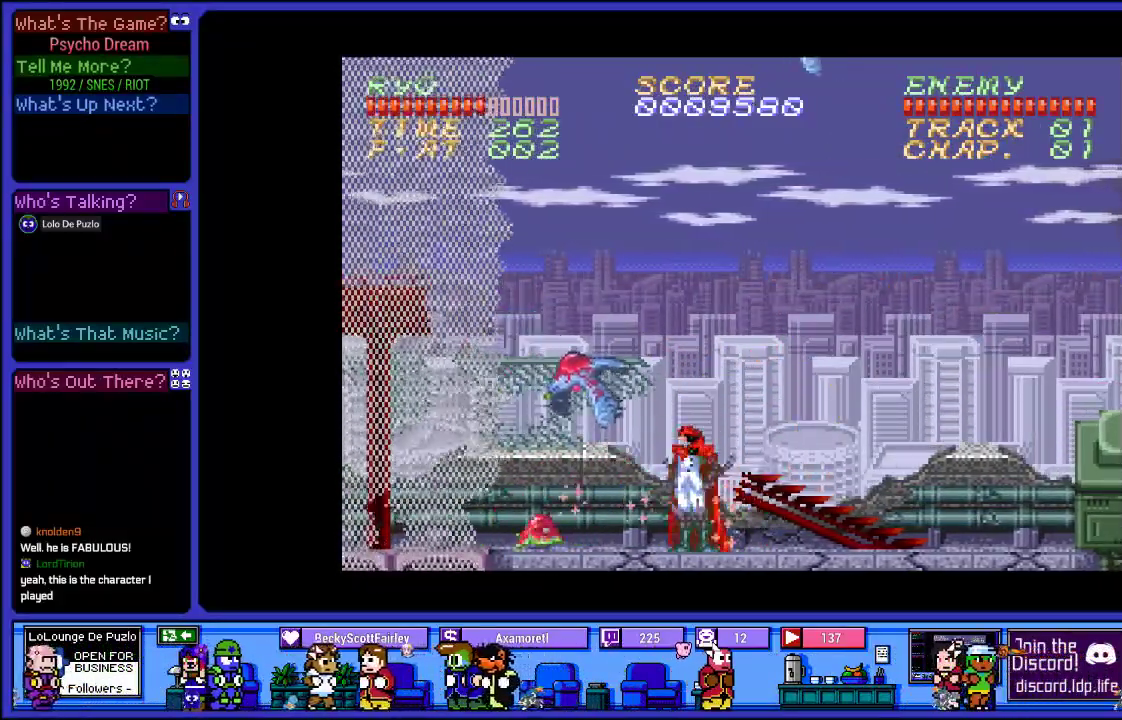
{"buttons": ["R1", "DPAD_RIGHT"], "left_stick": "center", "right_stick": "center", "events": [[83, "SQUARE", "down"], [233, "SQUARE", "up"], [250, "DPAD_RIGHT", "down"], [317, "SQUARE", "down"], [467, "SQUARE", "up"]]}
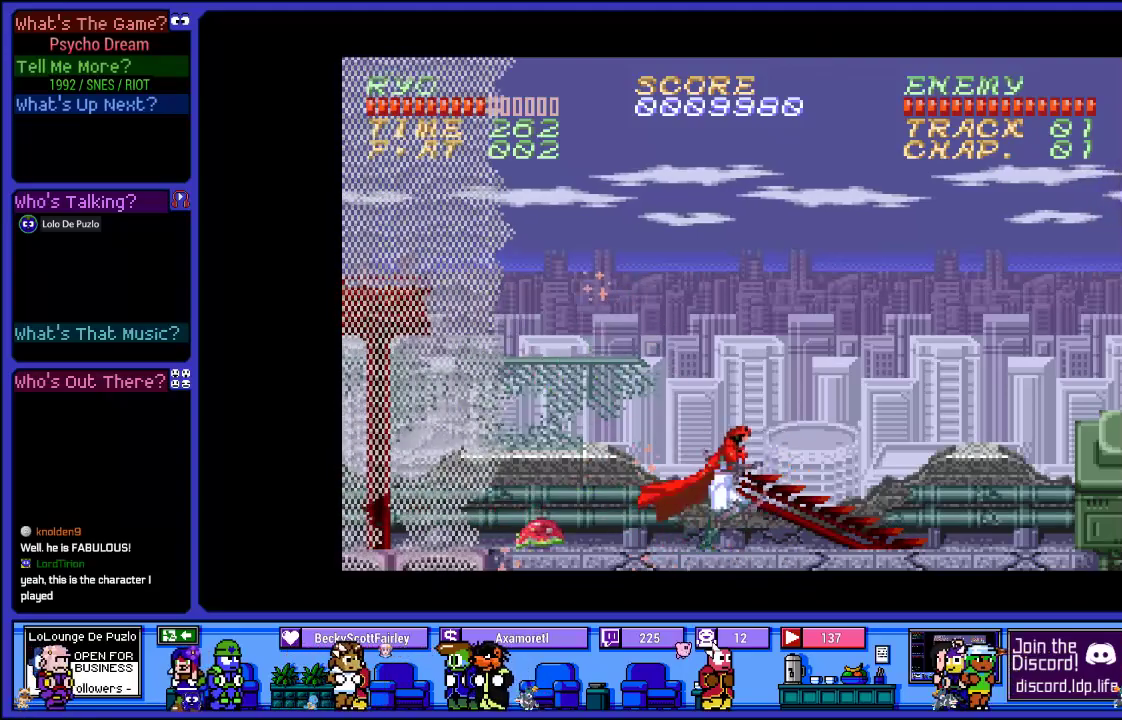
{"buttons": ["SQUARE", "R1", "DPAD_RIGHT"], "left_stick": "center", "right_stick": "center", "events": [[117, "SQUARE", "down"], [267, "SQUARE", "up"], [367, "SQUARE", "down"]]}
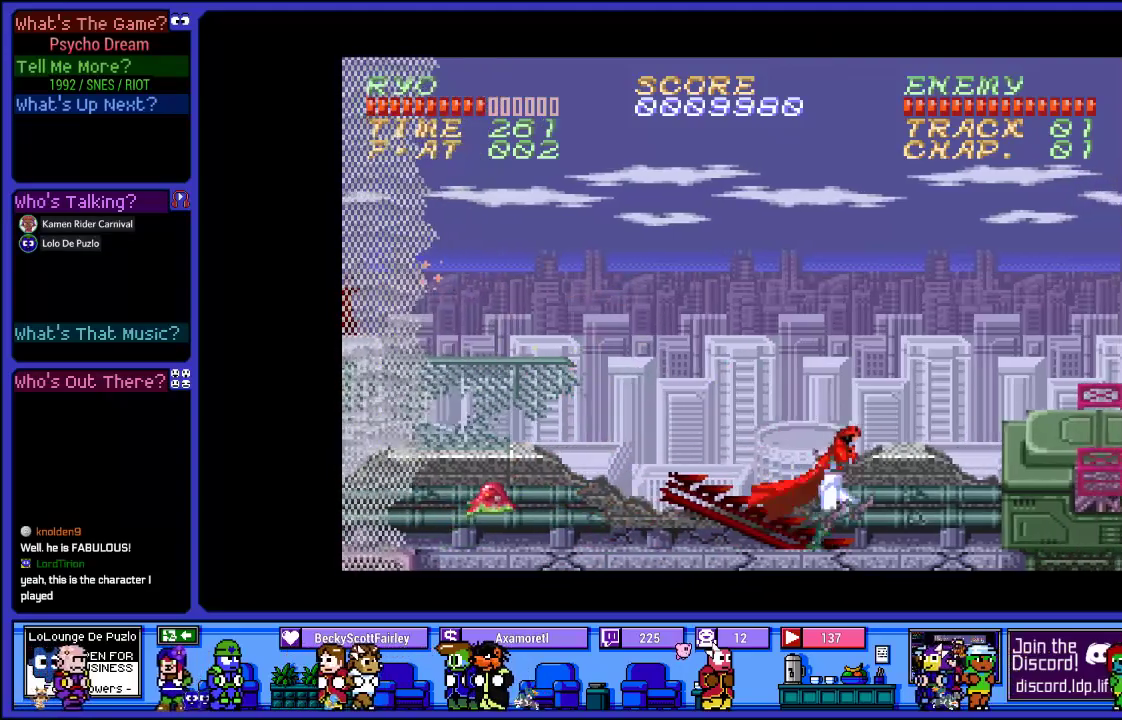
{"buttons": ["R1"], "left_stick": "center", "right_stick": "center", "events": [[17, "SQUARE", "up"], [100, "SQUARE", "down"], [250, "SQUARE", "up"], [333, "SQUARE", "down"], [400, "DPAD_RIGHT", "up"], [450, "SQUARE", "up"]]}
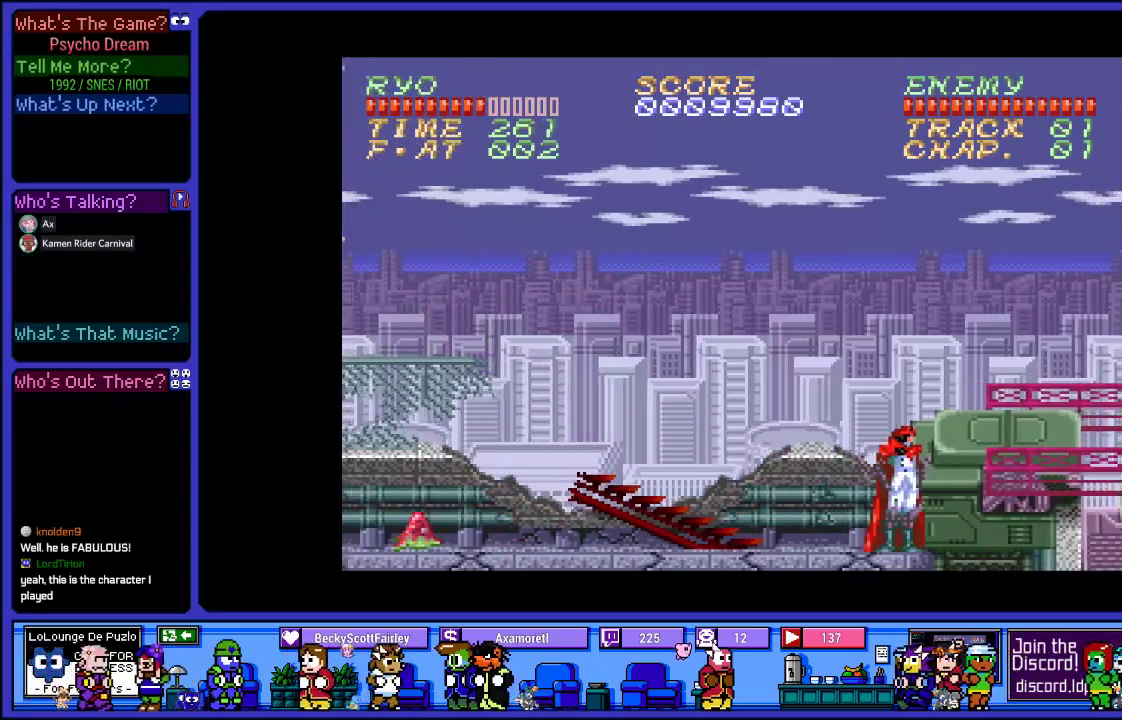
{"buttons": ["CROSS", "R1", "DPAD_RIGHT"], "left_stick": "center", "right_stick": "center", "events": [[50, "SQUARE", "down"], [183, "SQUARE", "up"], [383, "CROSS", "down"], [450, "DPAD_RIGHT", "down"]]}
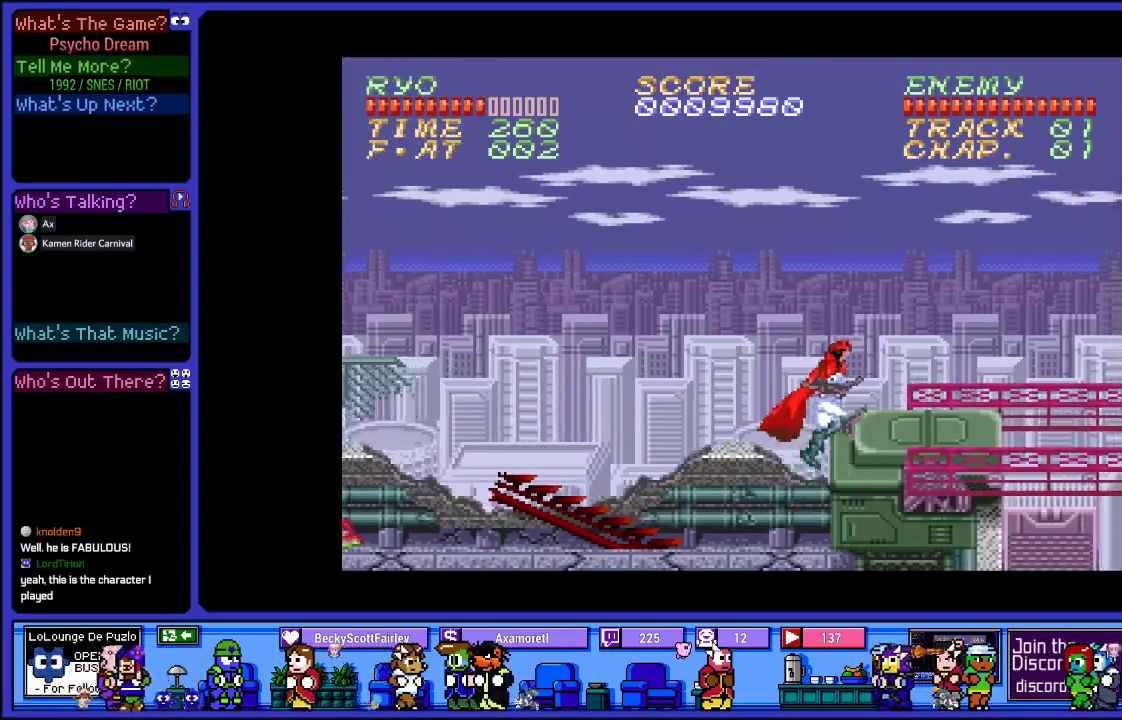
{"buttons": ["SQUARE", "R1"], "left_stick": "center", "right_stick": "center", "events": [[167, "SQUARE", "down"], [250, "CROSS", "up"], [367, "DPAD_RIGHT", "up"], [367, "SQUARE", "up"], [450, "SQUARE", "down"]]}
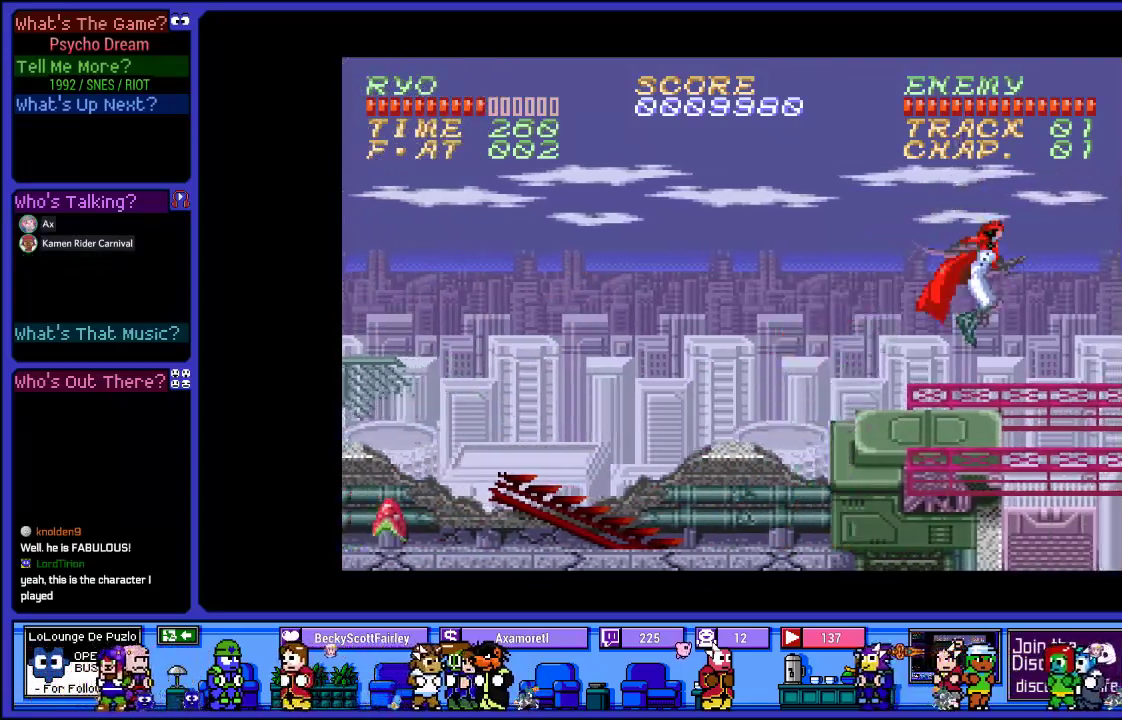
{"buttons": ["R1", "DPAD_RIGHT"], "left_stick": "center", "right_stick": "center", "events": [[100, "SQUARE", "up"], [167, "DPAD_RIGHT", "down"]]}
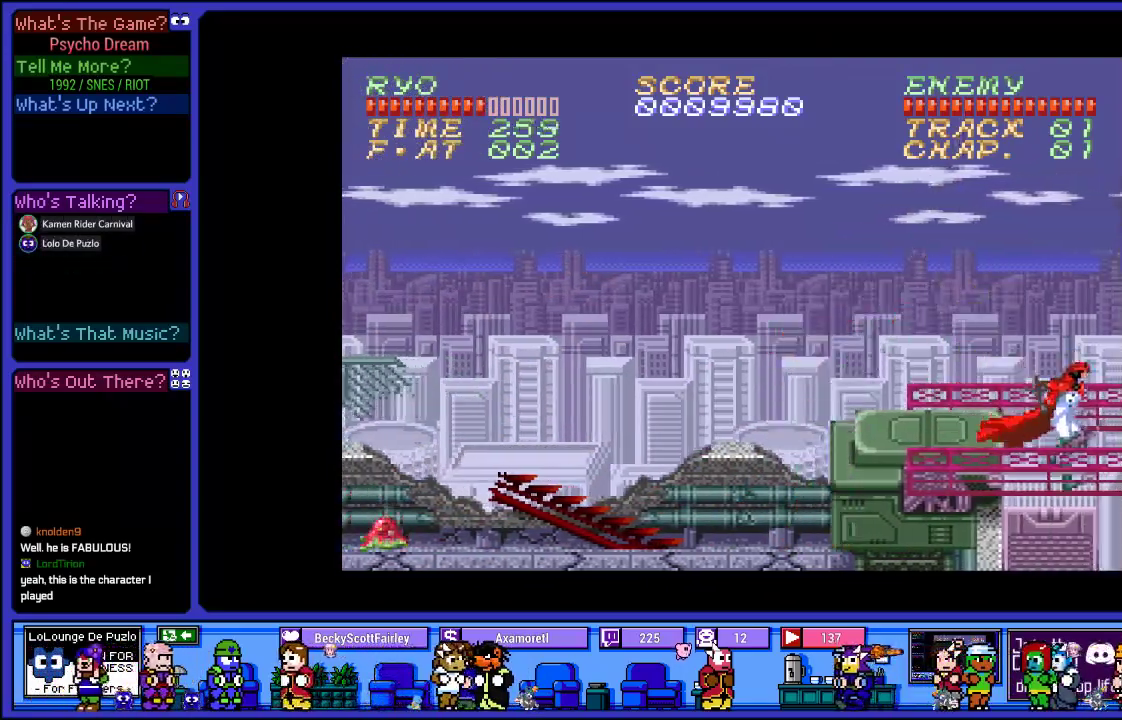
{"buttons": ["R1"], "left_stick": "center", "right_stick": "center", "events": [[150, "DPAD_RIGHT", "up"]]}
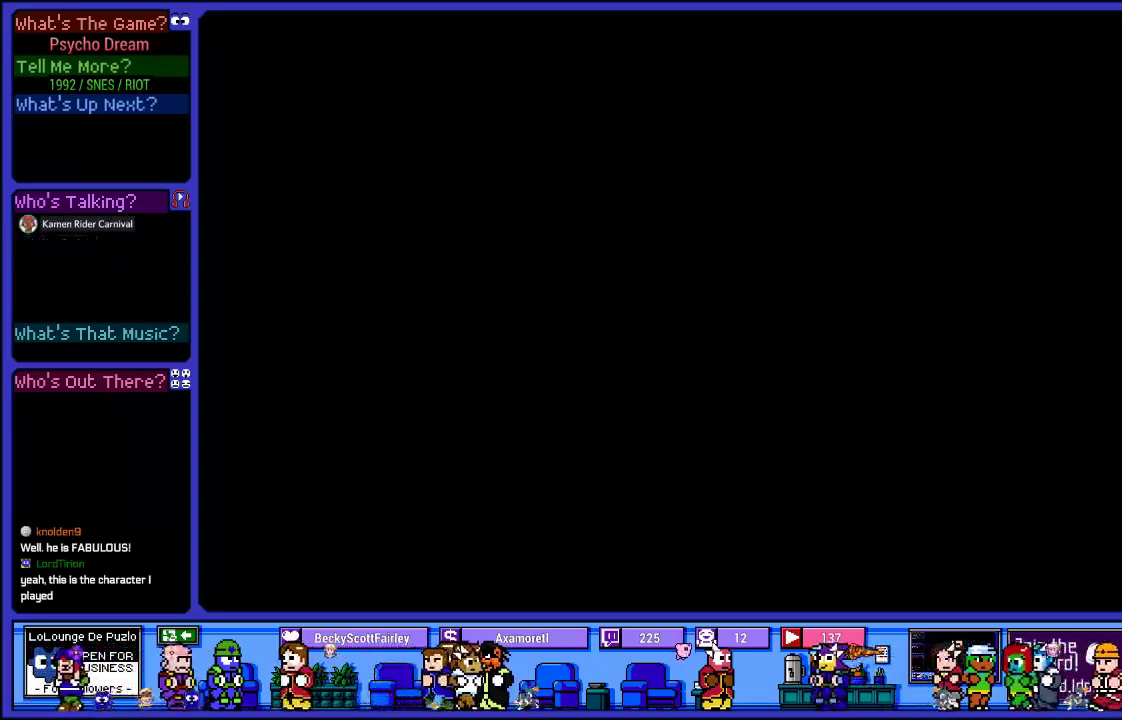
{"buttons": ["R1"], "left_stick": "center", "right_stick": "center", "events": []}
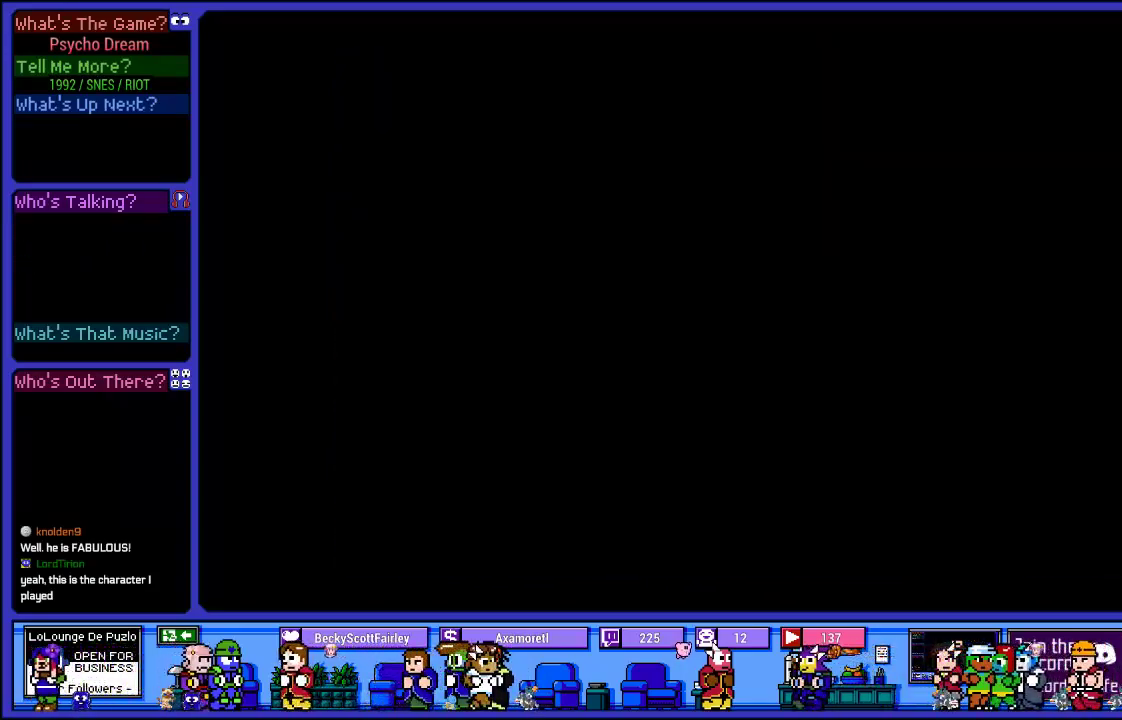
{"buttons": ["R1"], "left_stick": "center", "right_stick": "center", "events": []}
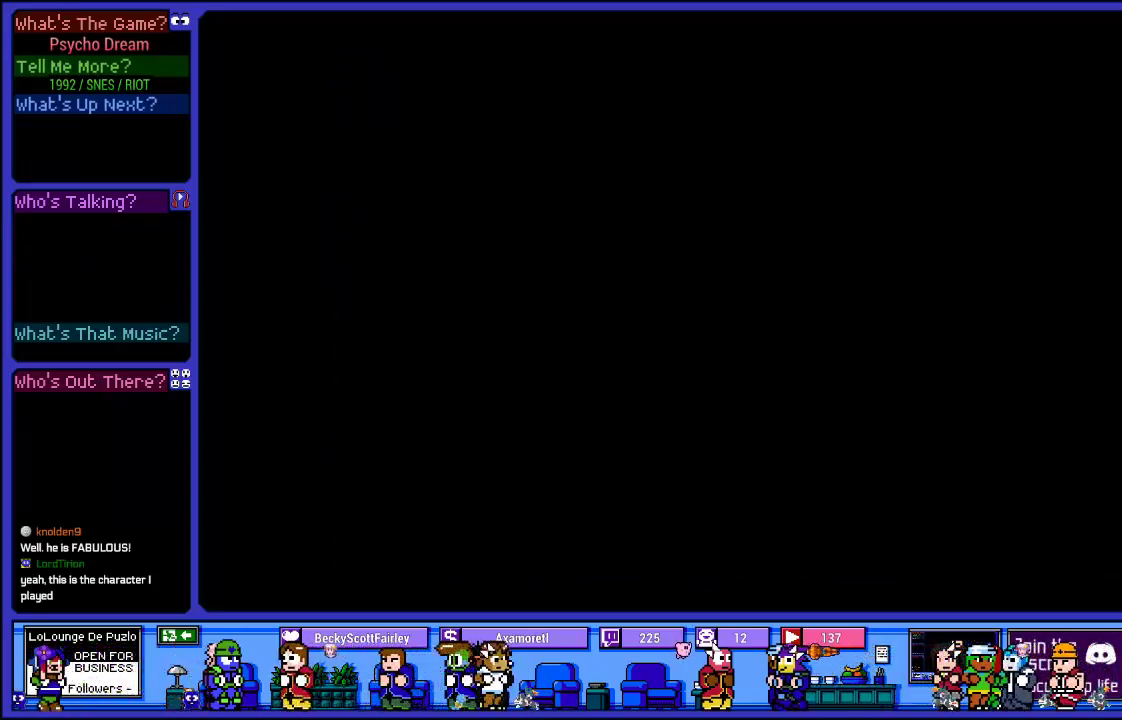
{"buttons": ["R1"], "left_stick": "center", "right_stick": "center", "events": []}
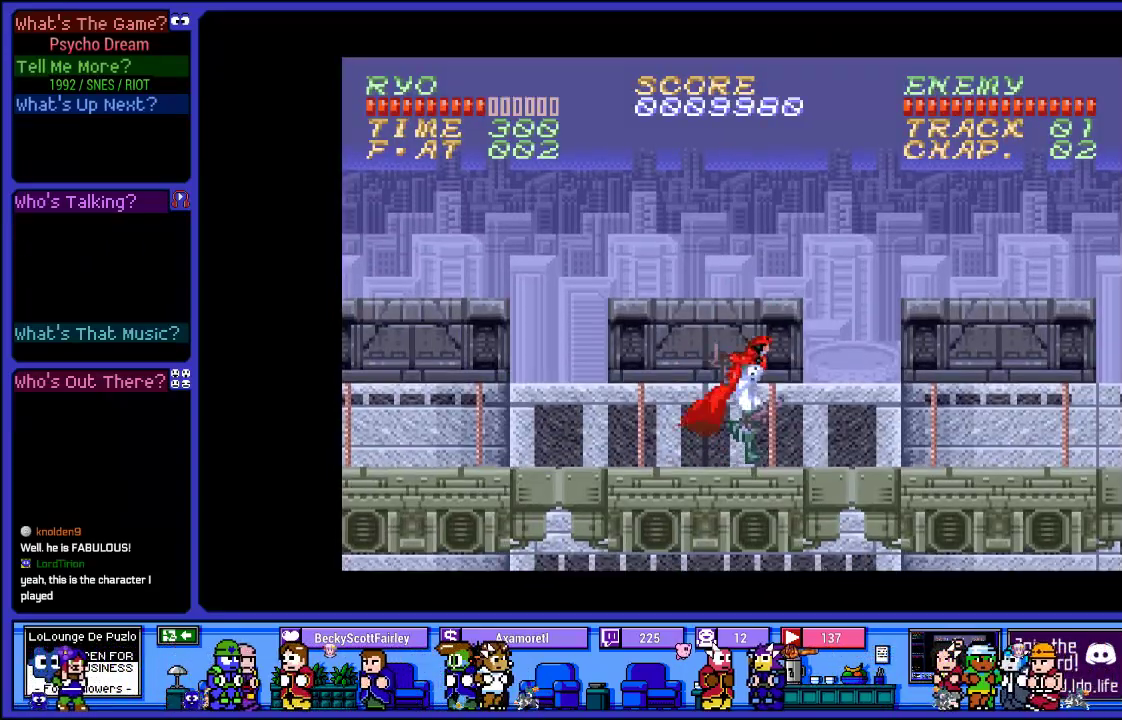
{"buttons": ["CROSS", "SQUARE", "R1"], "left_stick": "center", "right_stick": "center", "events": [[200, "DPAD_RIGHT", "down"], [333, "DPAD_RIGHT", "up"], [367, "CROSS", "down"], [500, "SQUARE", "down"]]}
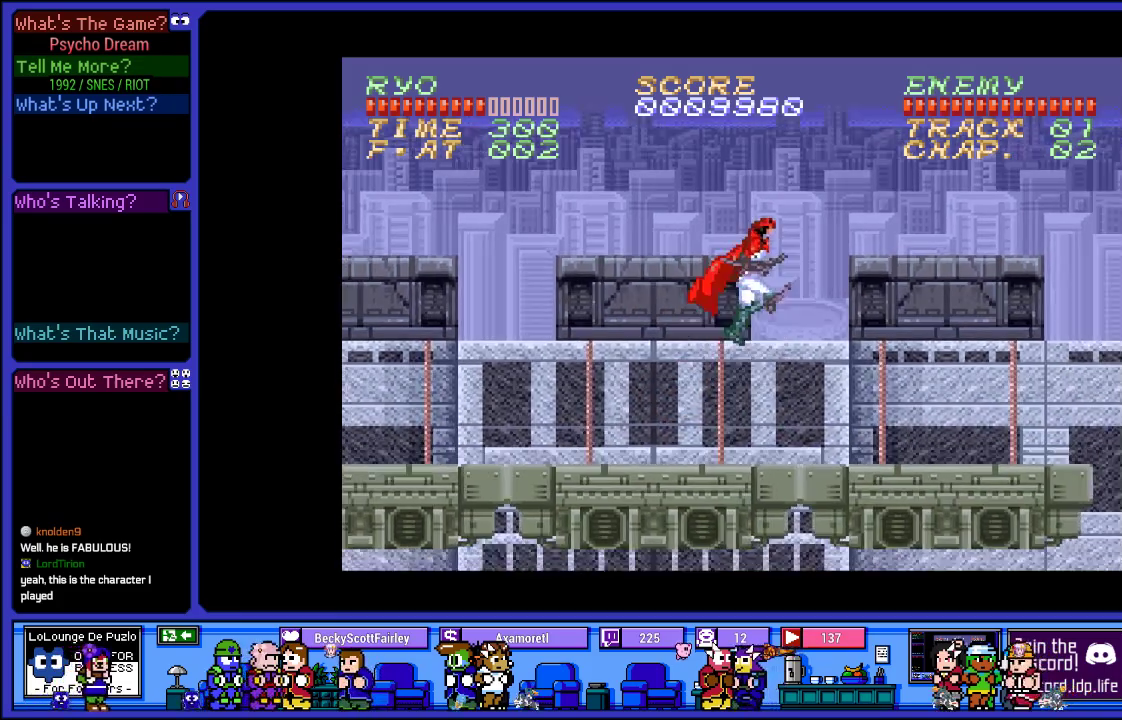
{"buttons": ["R1", "DPAD_RIGHT"], "left_stick": "center", "right_stick": "center", "events": [[83, "CROSS", "up"], [100, "DPAD_RIGHT", "down"], [183, "SQUARE", "up"], [283, "SQUARE", "down"], [450, "SQUARE", "up"]]}
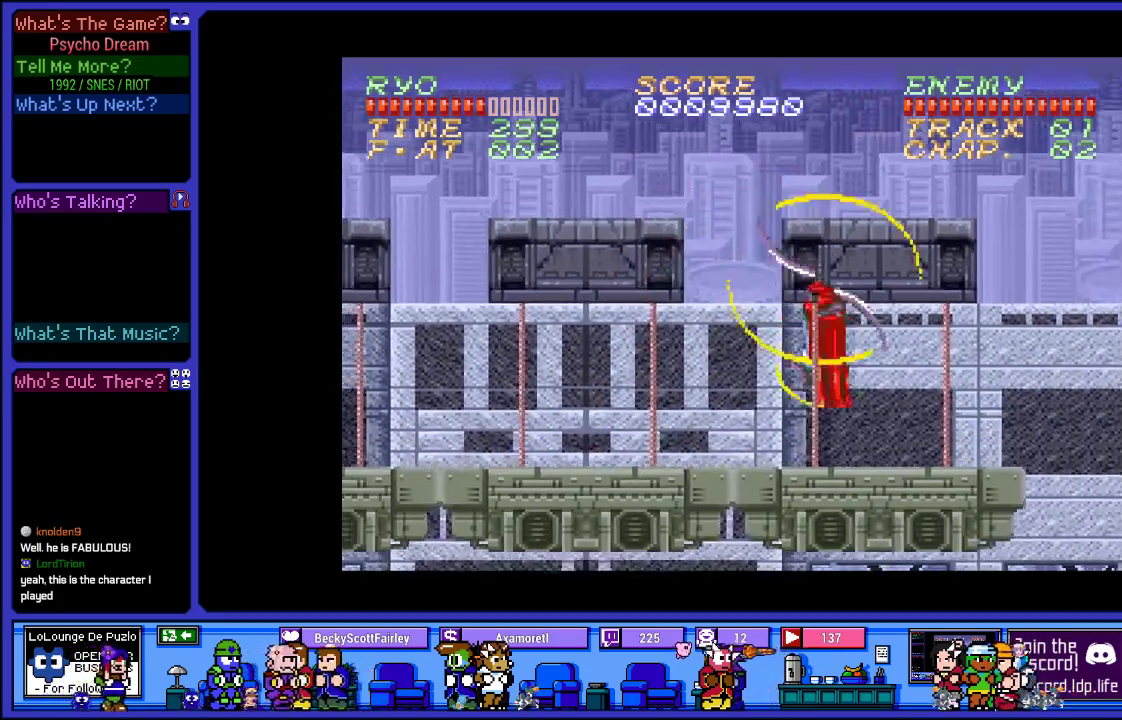
{"buttons": ["CROSS", "R1", "DPAD_RIGHT"], "left_stick": "center", "right_stick": "center", "events": [[117, "DPAD_RIGHT", "up"], [333, "CROSS", "down"], [500, "DPAD_RIGHT", "down"]]}
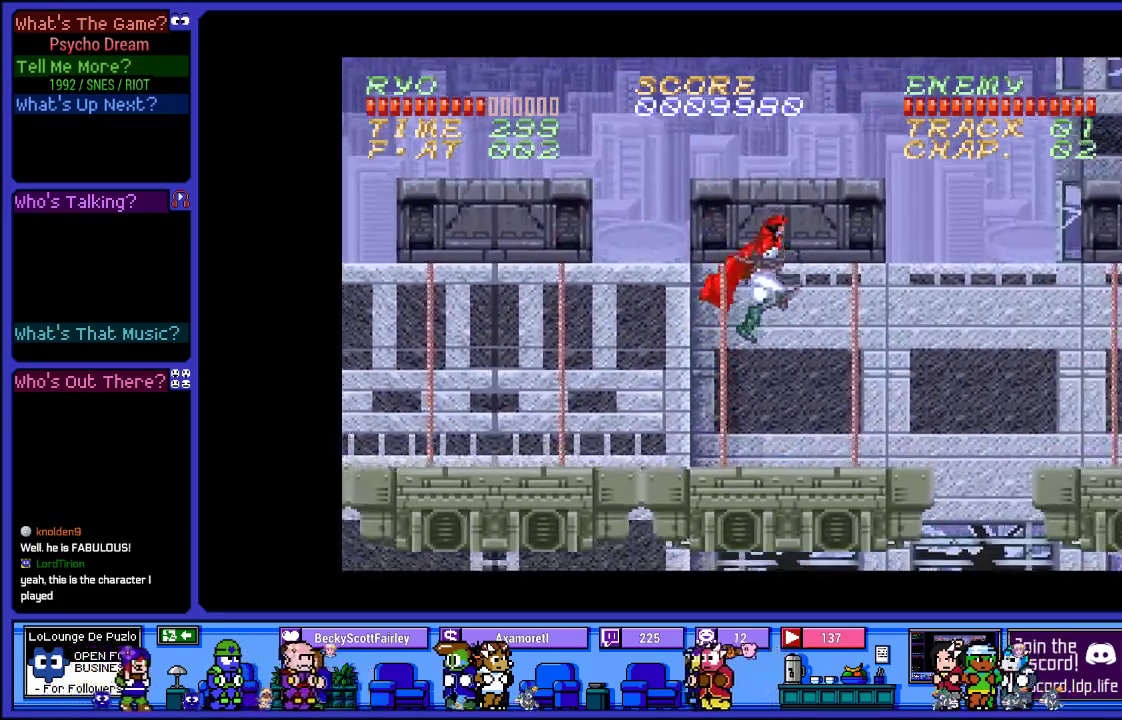
{"buttons": ["R1"], "left_stick": "center", "right_stick": "center", "events": [[17, "SQUARE", "down"], [100, "CROSS", "up"], [200, "SQUARE", "up"], [267, "DPAD_RIGHT", "up"], [300, "SQUARE", "down"], [417, "SQUARE", "up"]]}
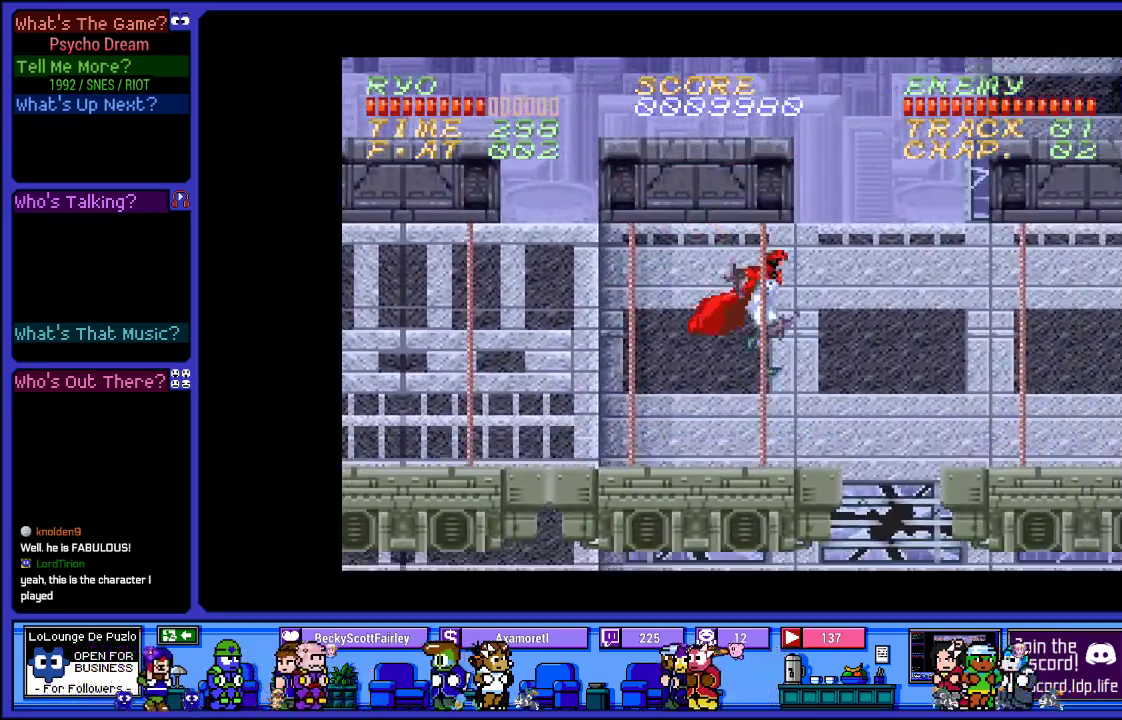
{"buttons": ["CROSS", "R1", "DPAD_RIGHT"], "left_stick": "center", "right_stick": "center", "events": [[183, "DPAD_RIGHT", "down"], [267, "CROSS", "down"]]}
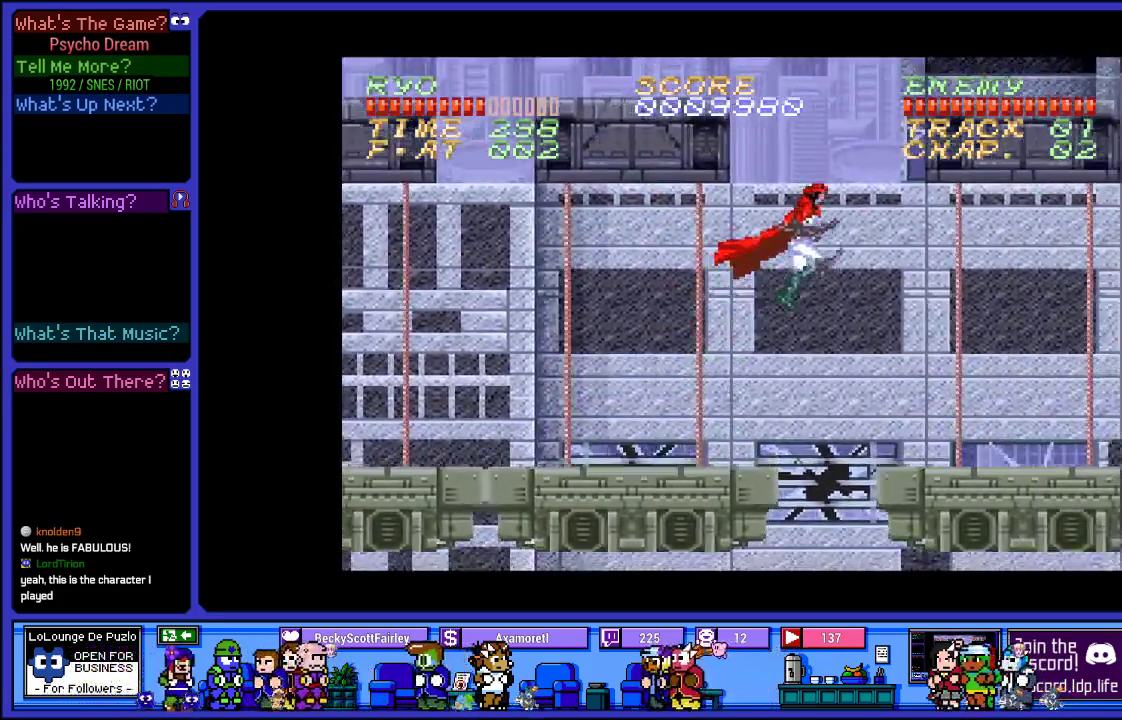
{"buttons": ["R1", "DPAD_RIGHT"], "left_stick": "center", "right_stick": "center", "events": [[183, "SQUARE", "down"], [250, "CROSS", "up"], [383, "SQUARE", "up"]]}
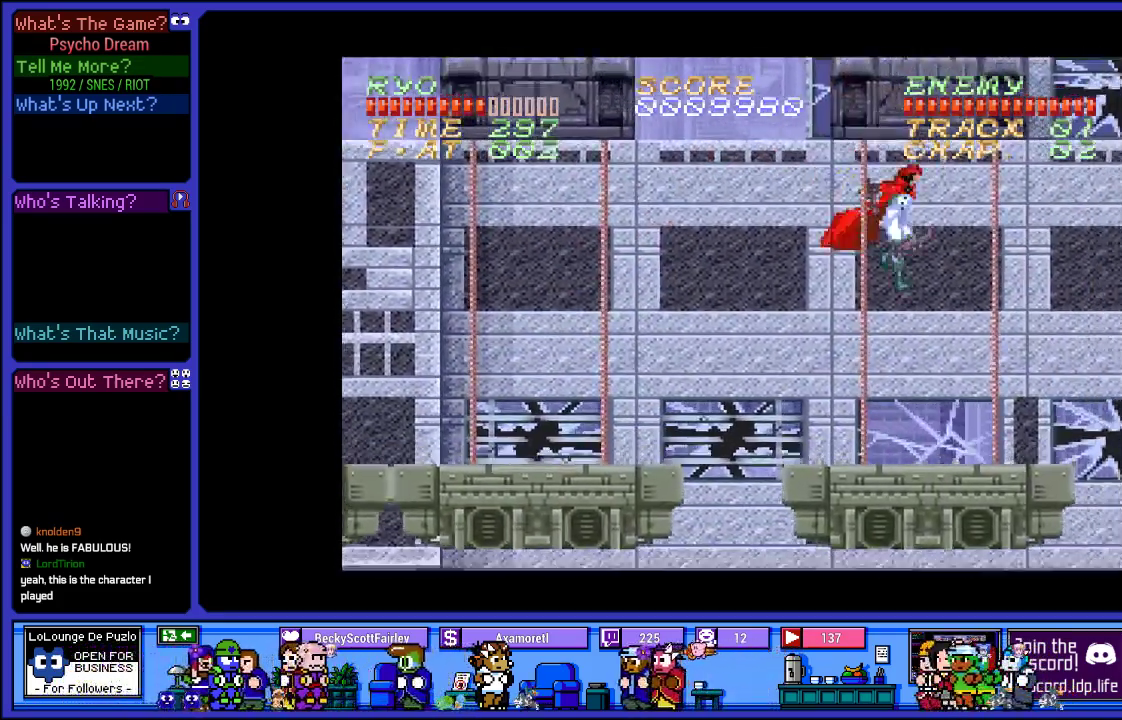
{"buttons": ["CROSS", "SQUARE", "R1"], "left_stick": "center", "right_stick": "center", "events": [[283, "DPAD_RIGHT", "up"], [383, "CROSS", "down"], [483, "SQUARE", "down"]]}
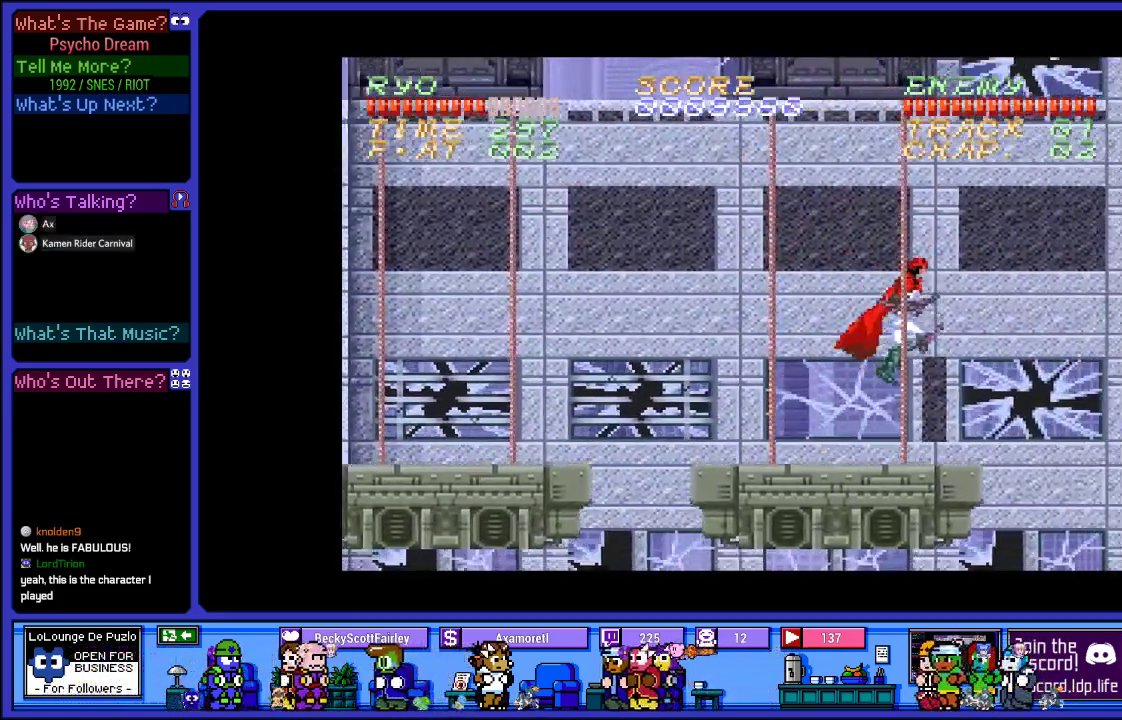
{"buttons": ["SQUARE", "R1"], "left_stick": "center", "right_stick": "center", "events": [[50, "CROSS", "up"], [117, "SQUARE", "up"], [150, "DPAD_RIGHT", "down"], [233, "SQUARE", "down"], [250, "DPAD_RIGHT", "up"], [367, "SQUARE", "up"], [467, "SQUARE", "down"]]}